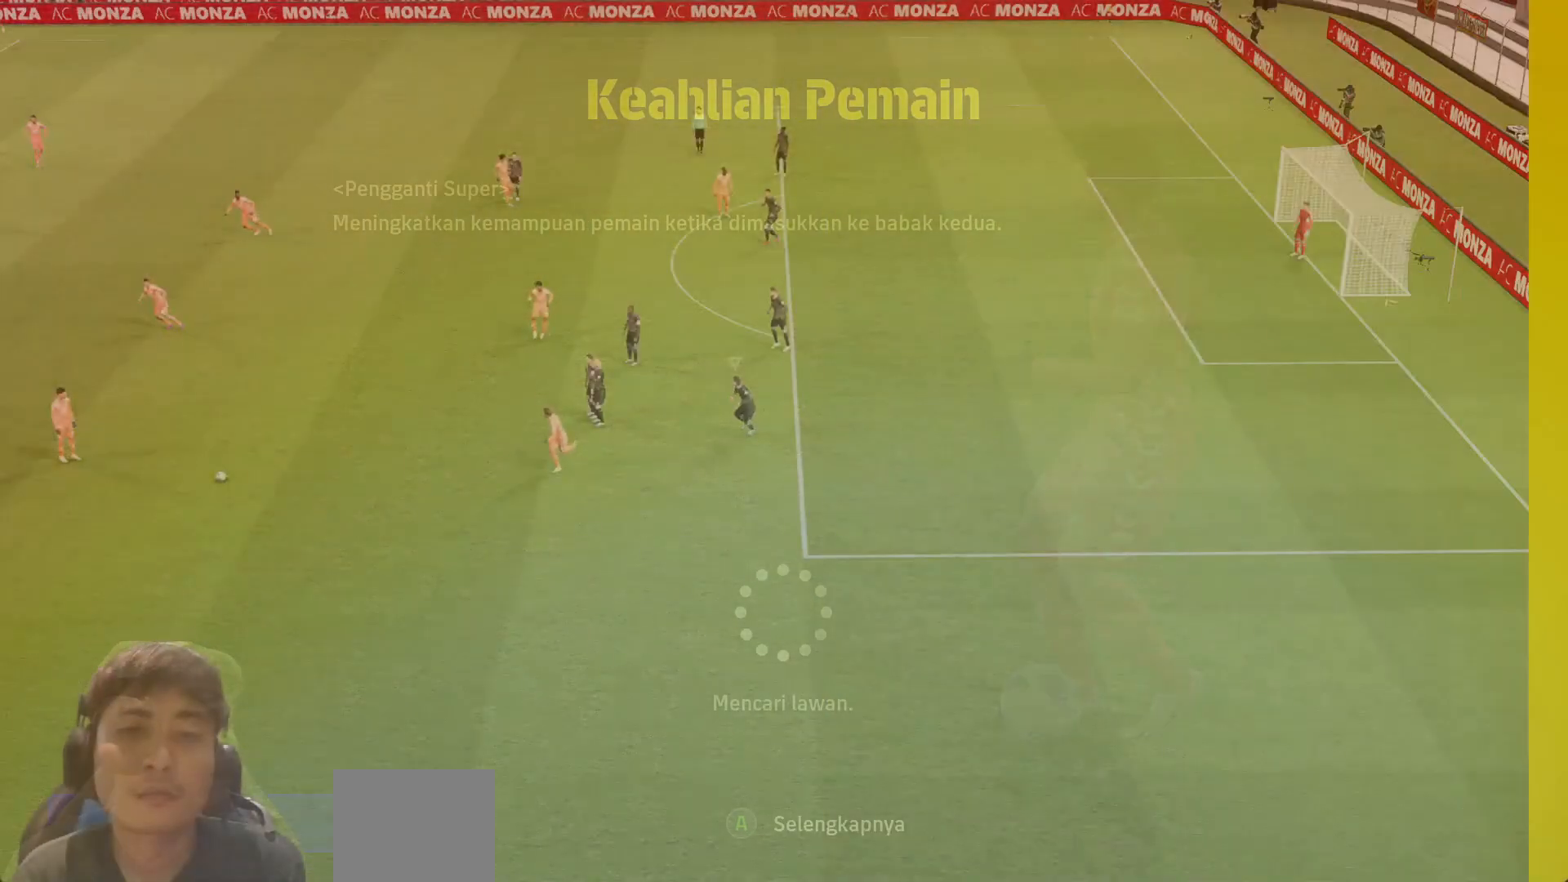
Gameplay with a controller (PlayStation layout); each line is a JSON object with the inputs held at the frame after it. "events" lists button and stick changes between this image and that frame as [ms after this image, input, new state], when the widget could be followed in between.
{"buttons": [], "left_stick": "center", "right_stick": "center", "events": []}
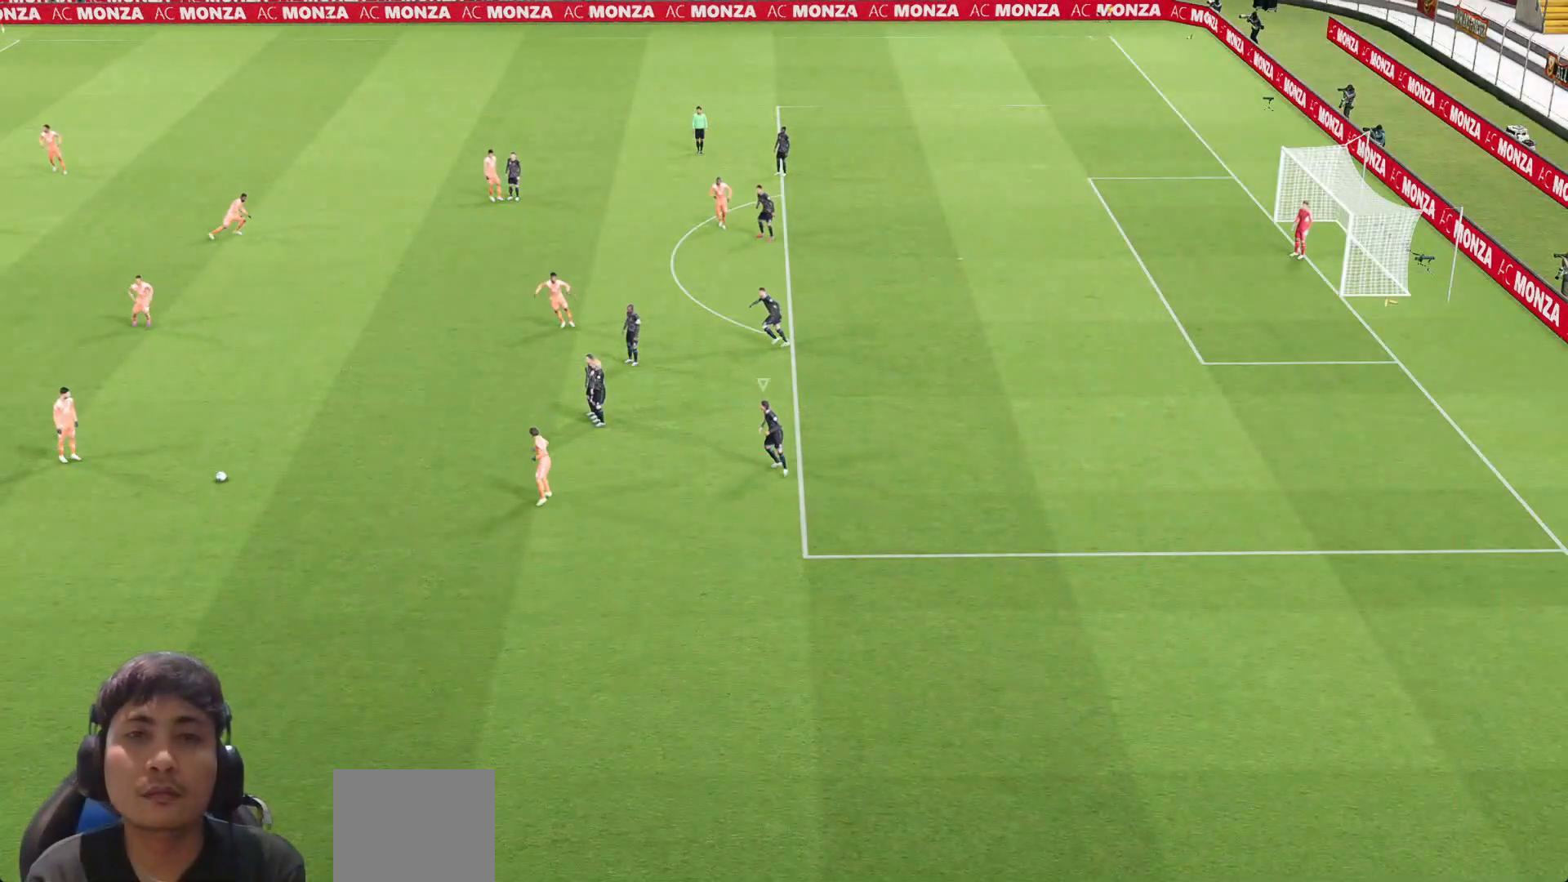
{"buttons": [], "left_stick": "center", "right_stick": "center", "events": []}
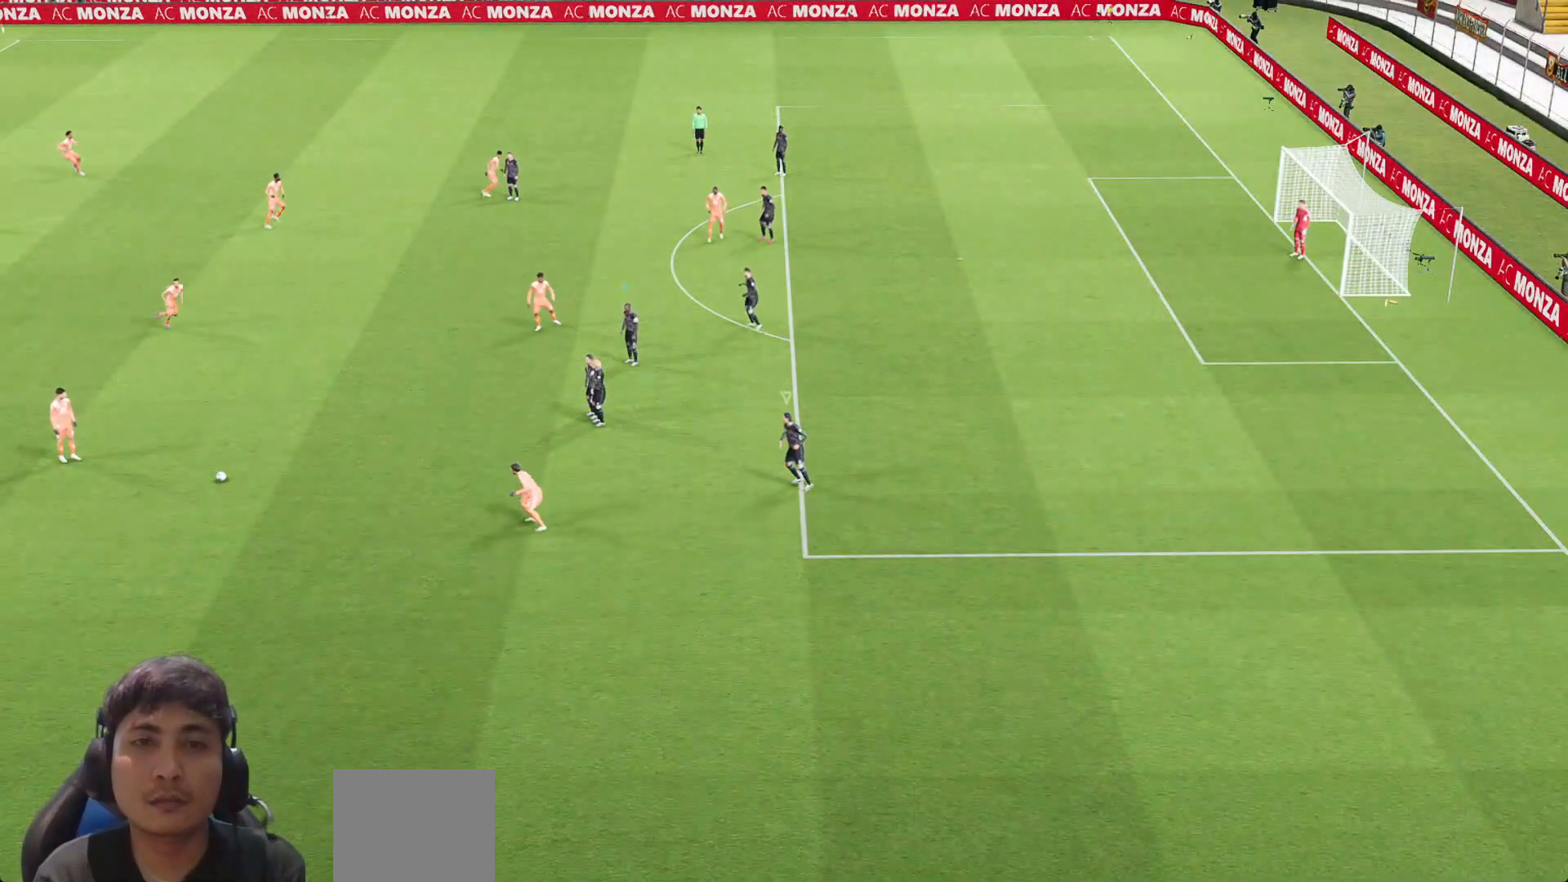
{"buttons": [], "left_stick": "center", "right_stick": "center", "events": []}
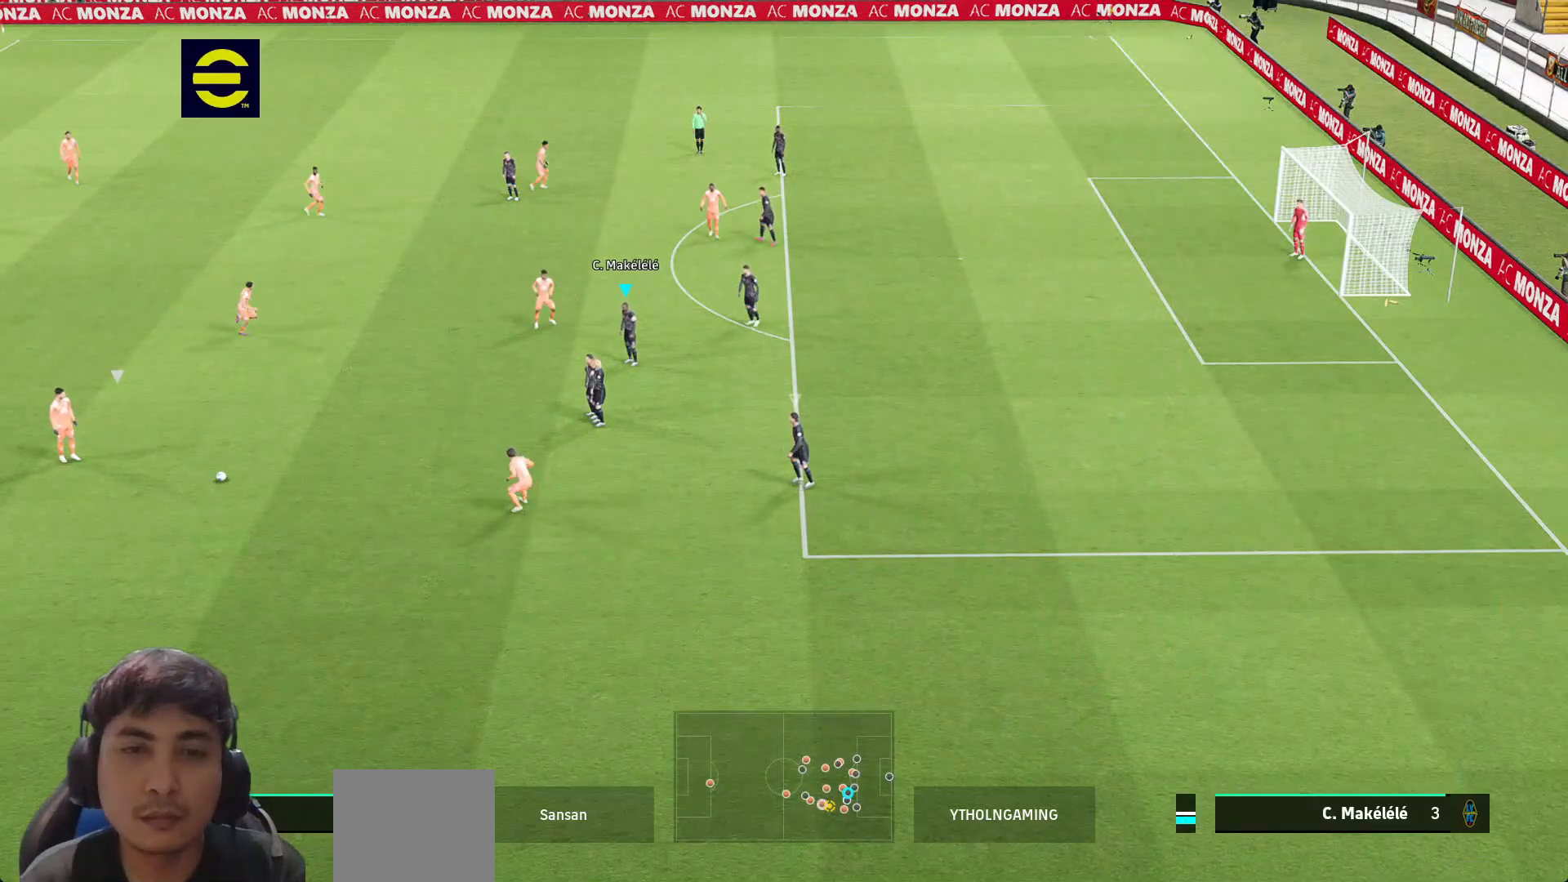
{"buttons": [], "left_stick": "center", "right_stick": "center", "events": [[300, "L1", "down"], [433, "L1", "up"]]}
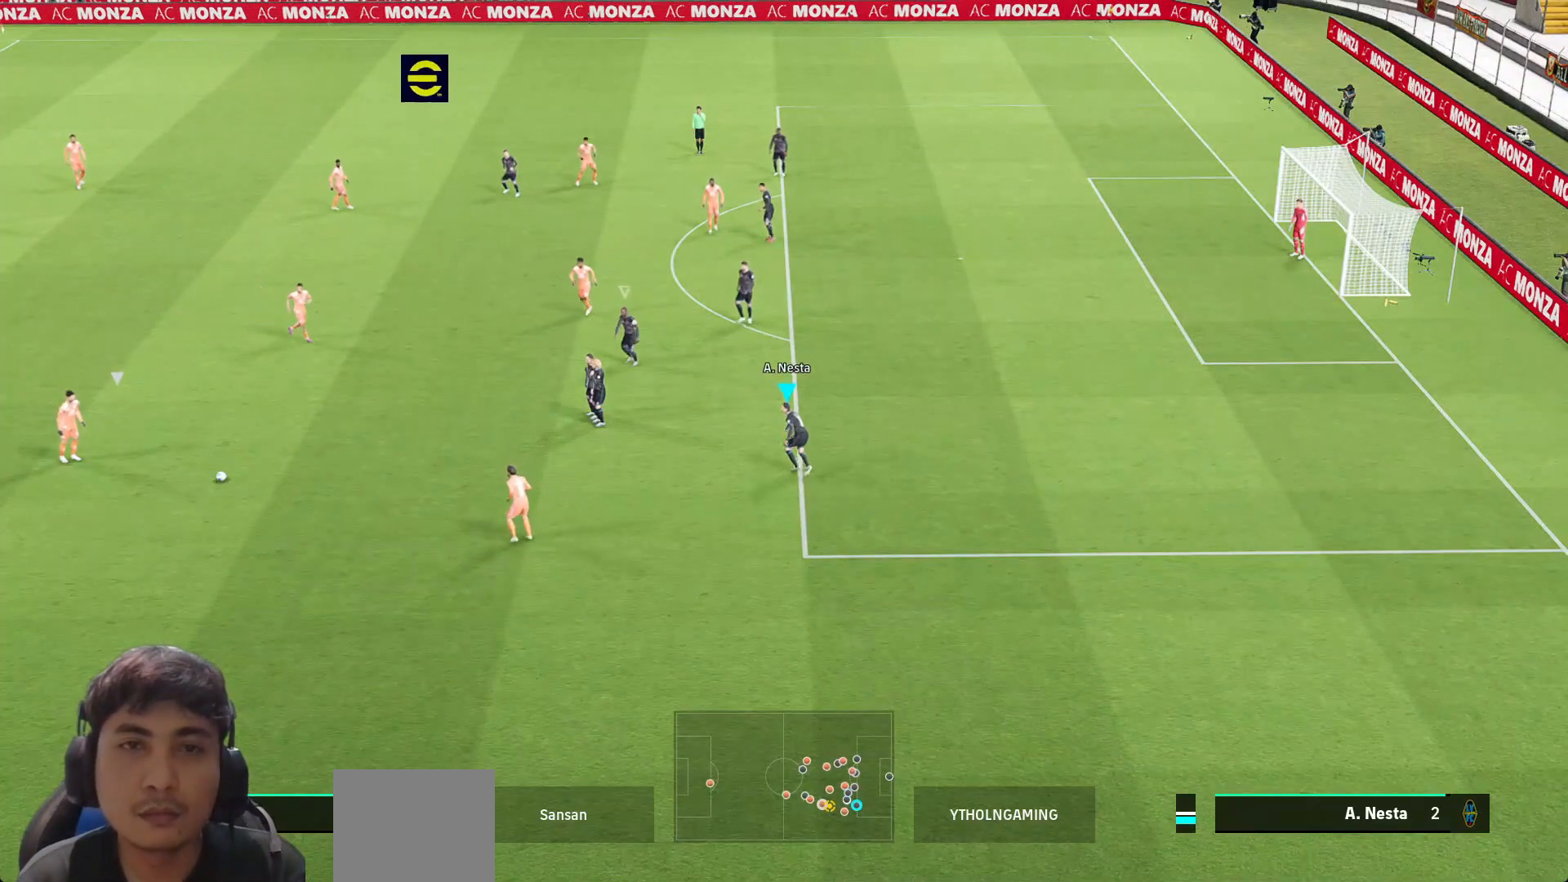
{"buttons": ["L1"], "left_stick": "down-right", "right_stick": "center", "events": [[383, "L1", "down"], [467, "left_stick", "down-right"]]}
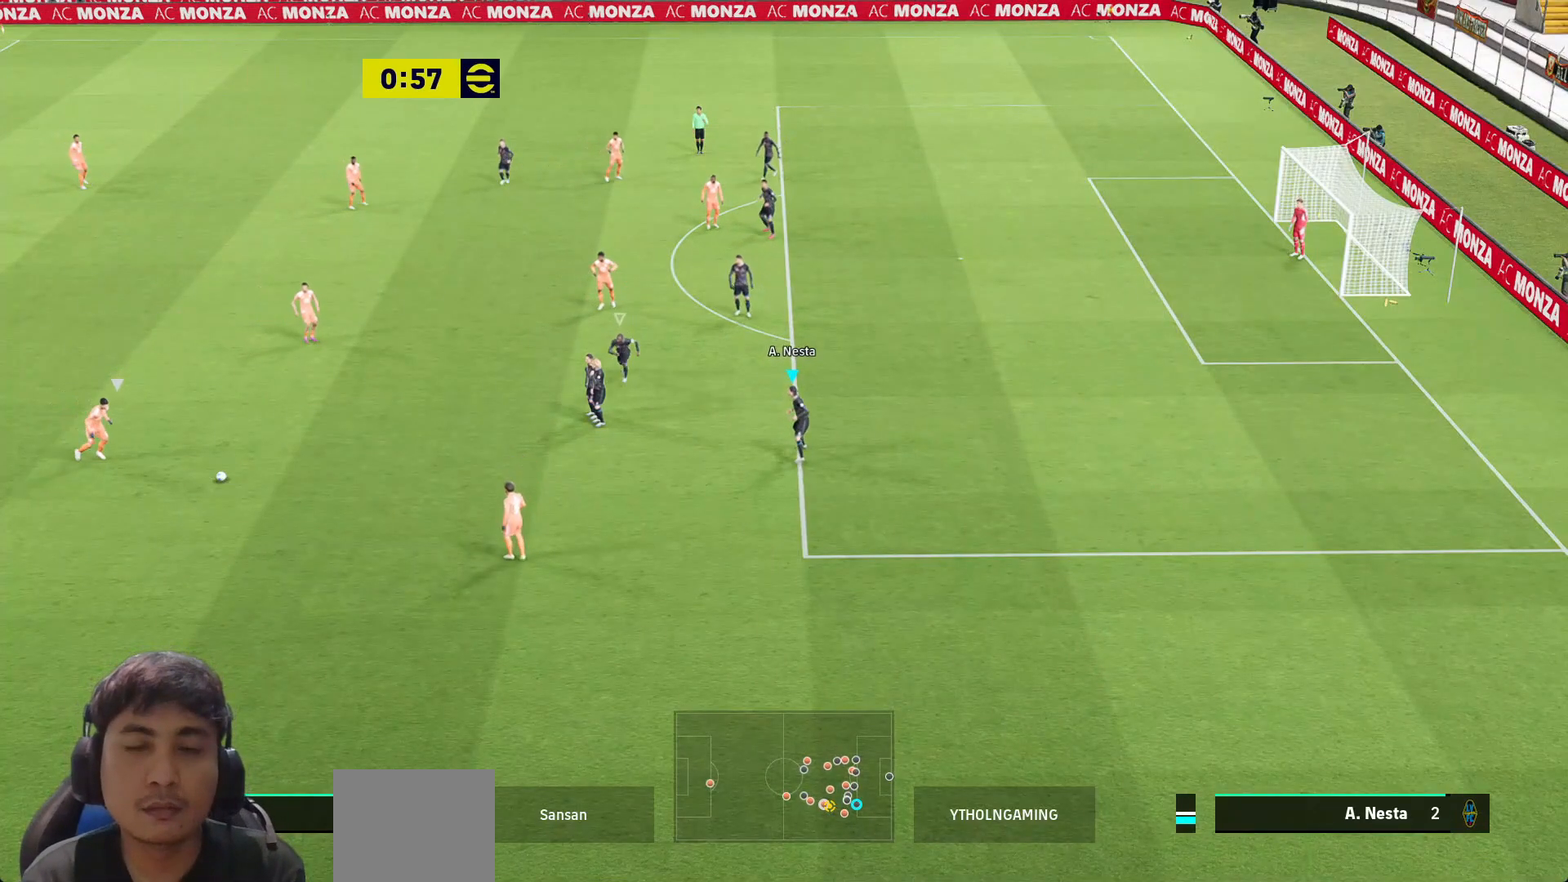
{"buttons": ["SQUARE", "L1"], "left_stick": "down-right", "right_stick": "center", "events": [[33, "L1", "up"], [100, "SQUARE", "down"], [300, "L1", "down"], [400, "L1", "up"], [433, "L1", "down"]]}
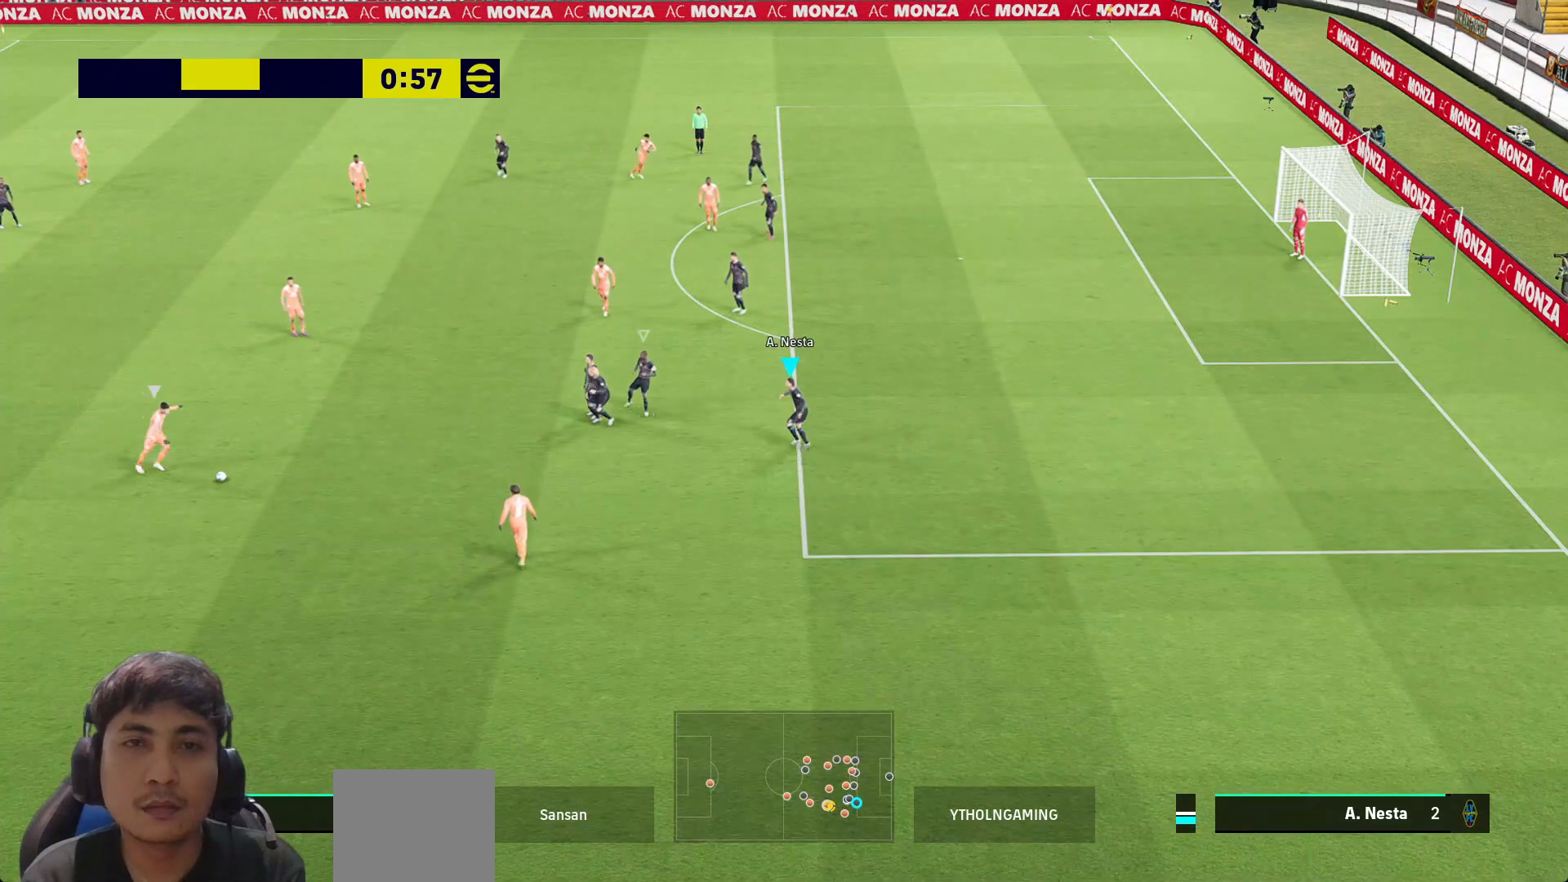
{"buttons": ["SQUARE"], "left_stick": "down-left", "right_stick": "center", "events": [[33, "L1", "up"], [350, "left_stick", "down-left"]]}
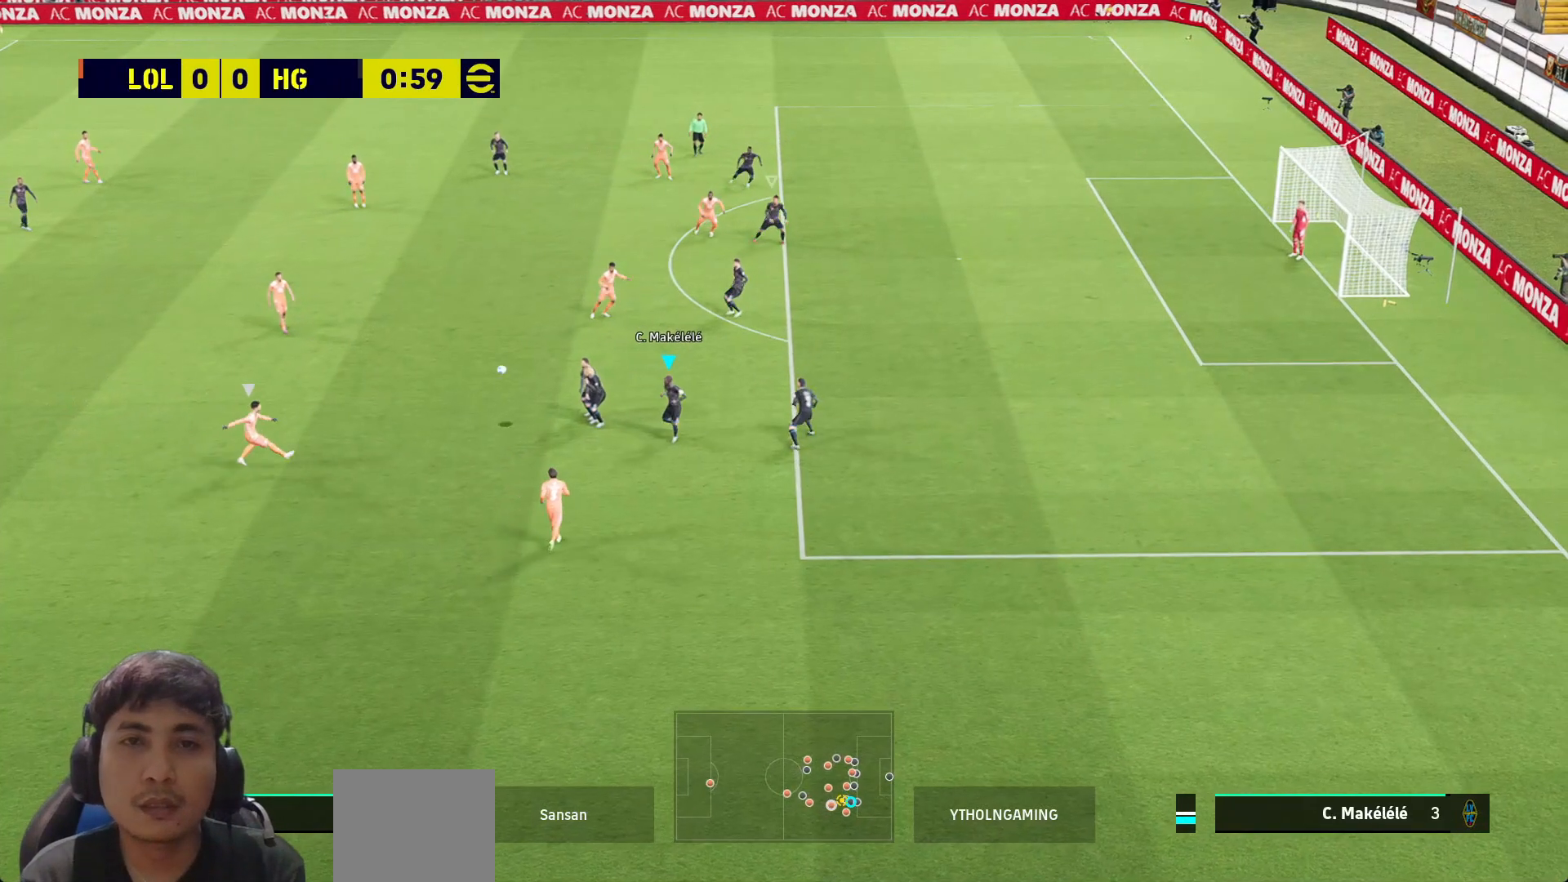
{"buttons": ["SQUARE", "L3"], "left_stick": "left", "right_stick": "center", "events": [[17, "SQUARE", "up"], [83, "SQUARE", "down"], [83, "left_stick", "left"], [100, "L3", "down"], [200, "SQUARE", "up"], [233, "SQUARE", "down"], [367, "SQUARE", "up"], [400, "SQUARE", "down"]]}
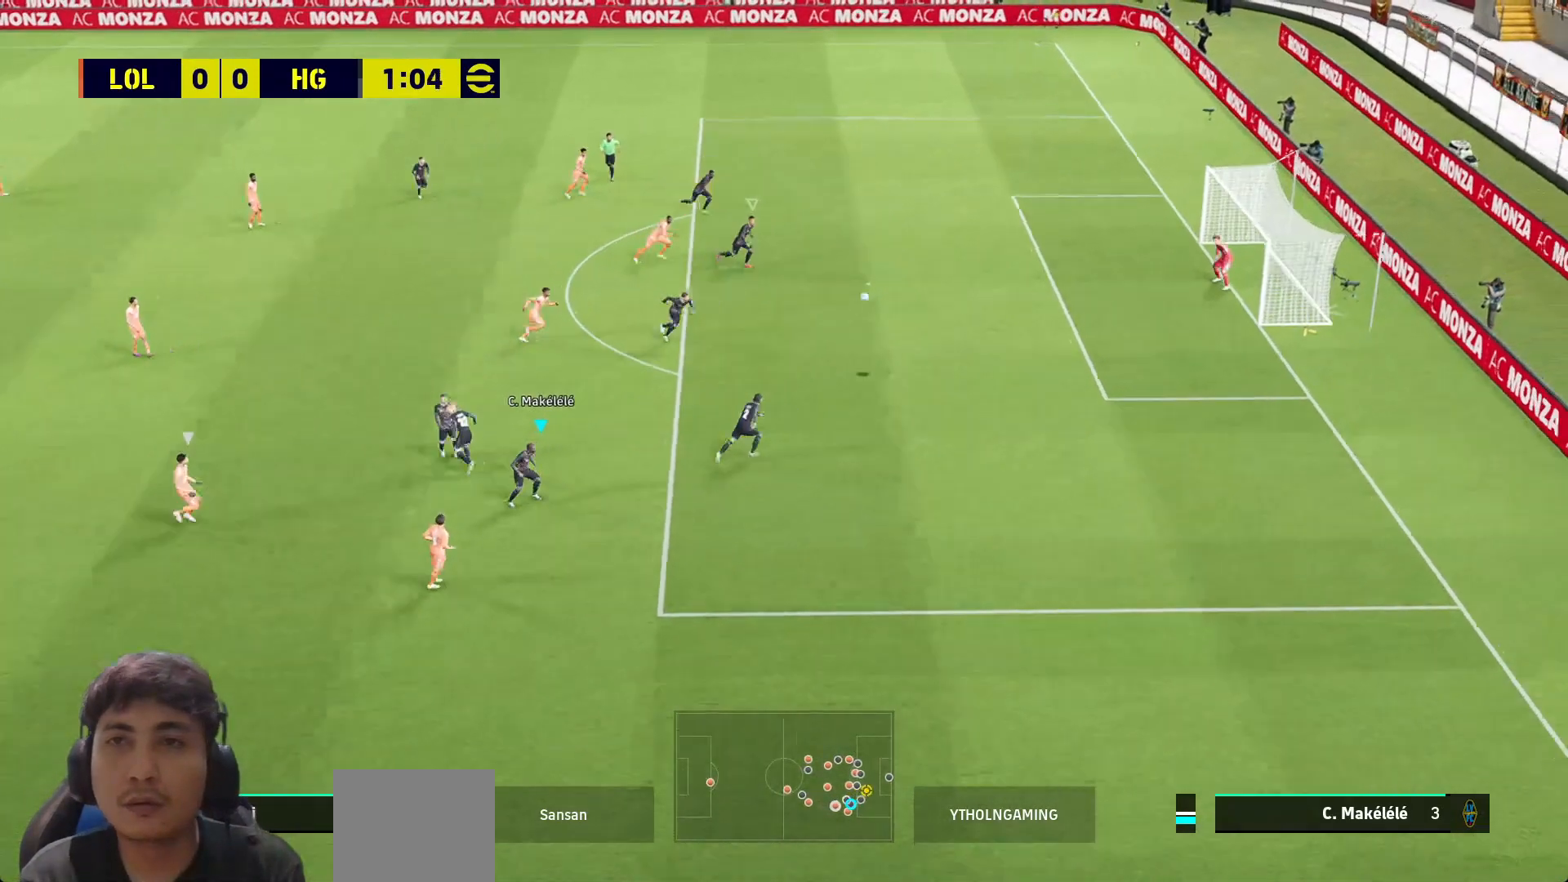
{"buttons": ["SQUARE", "L3"], "left_stick": "down-left", "right_stick": "center", "events": [[233, "left_stick", "down-left"]]}
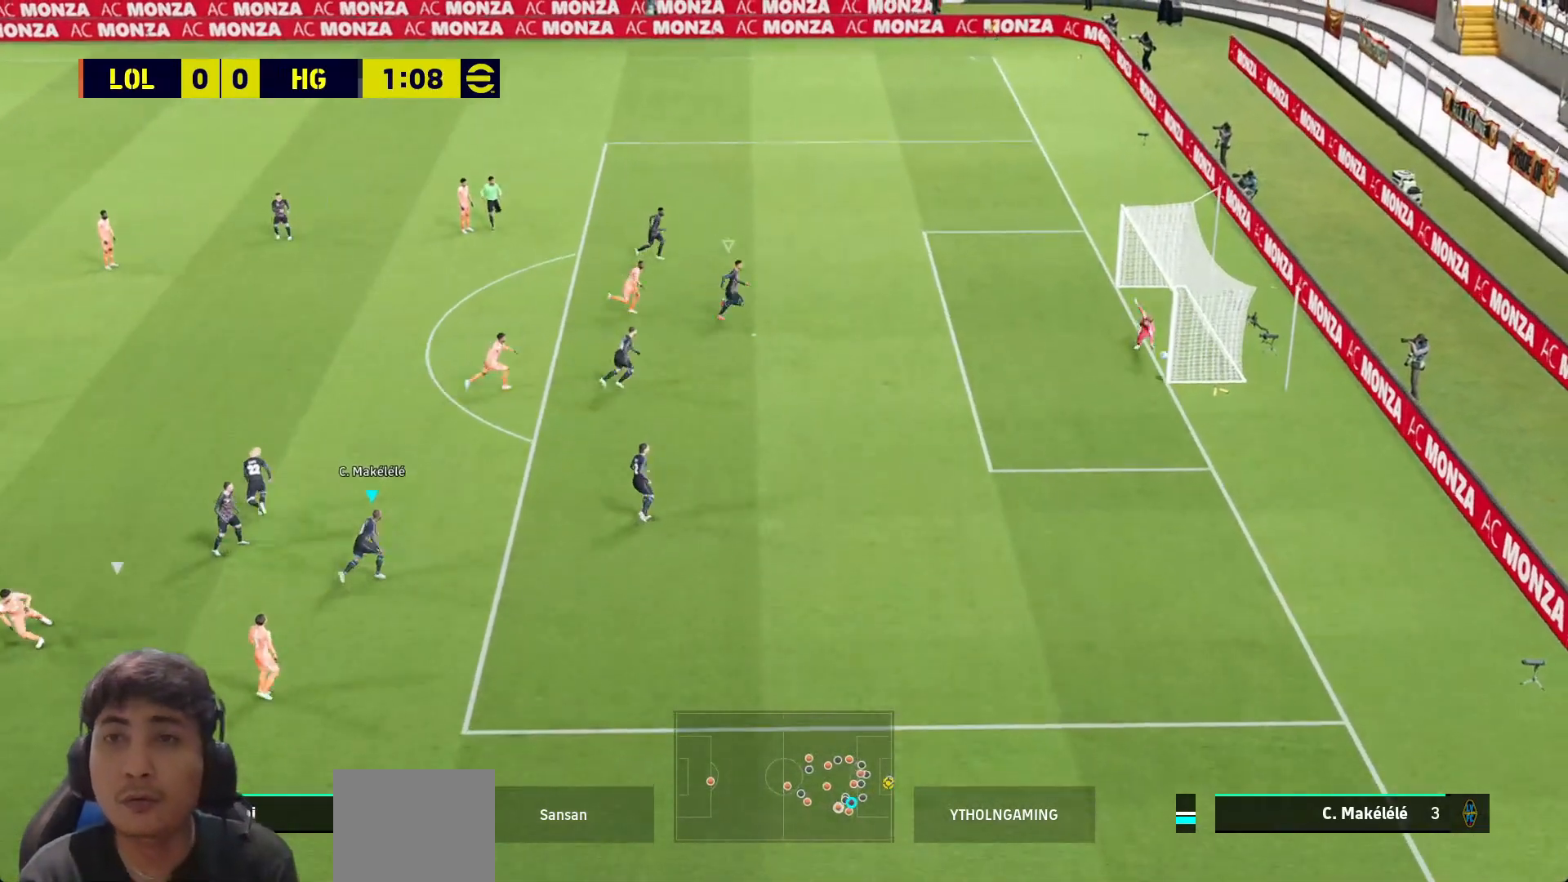
{"buttons": [], "left_stick": "center", "right_stick": "center", "events": [[300, "left_stick", "down"], [333, "L3", "up"], [433, "left_stick", "center"], [467, "SQUARE", "up"]]}
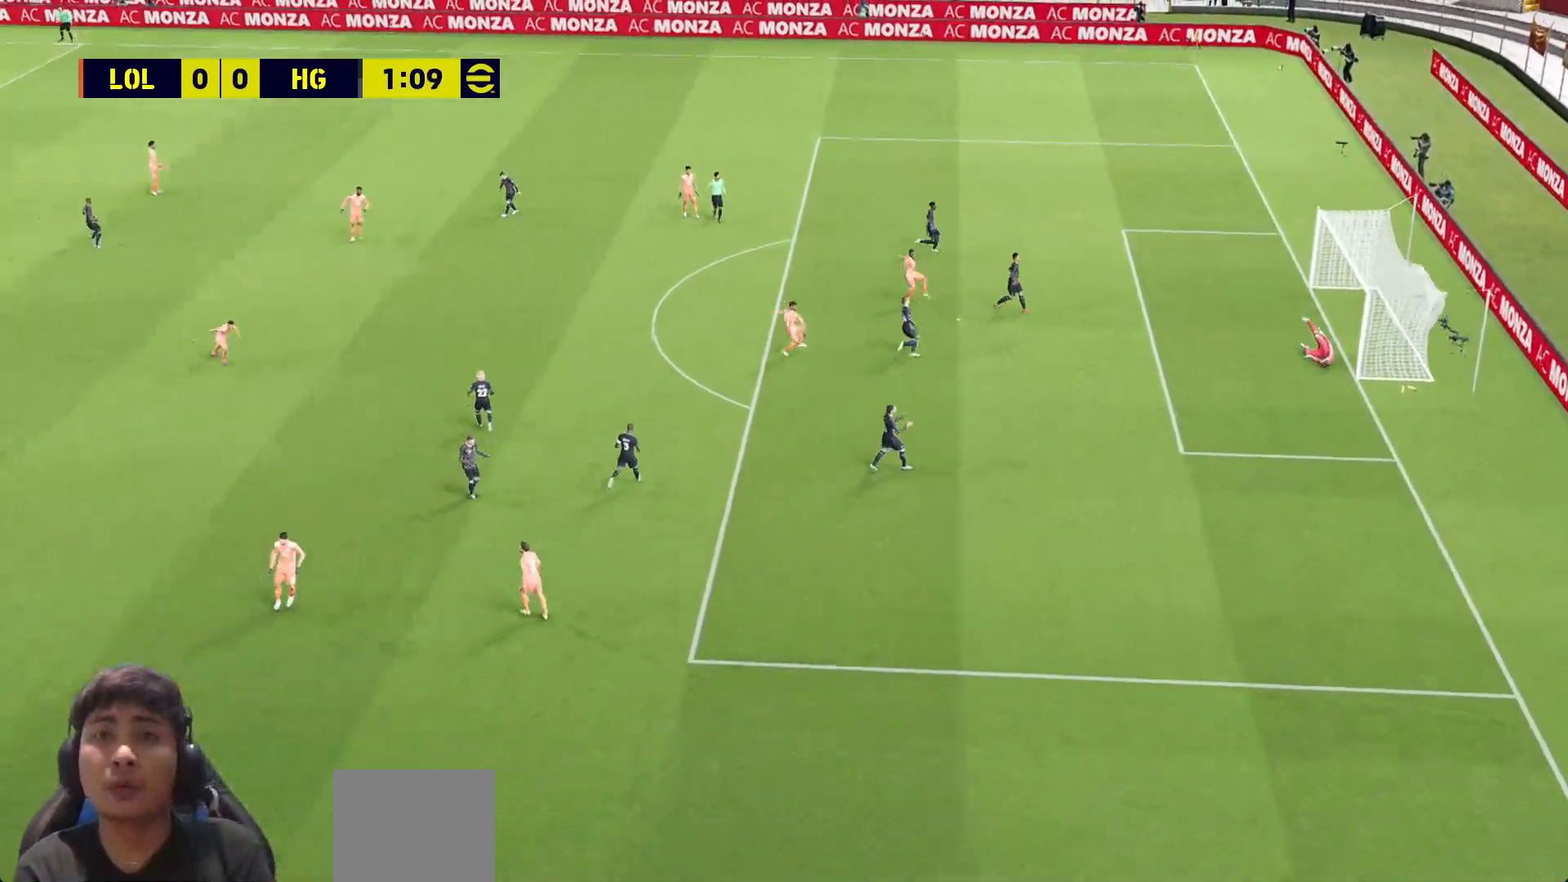
{"buttons": [], "left_stick": "center", "right_stick": "center", "events": []}
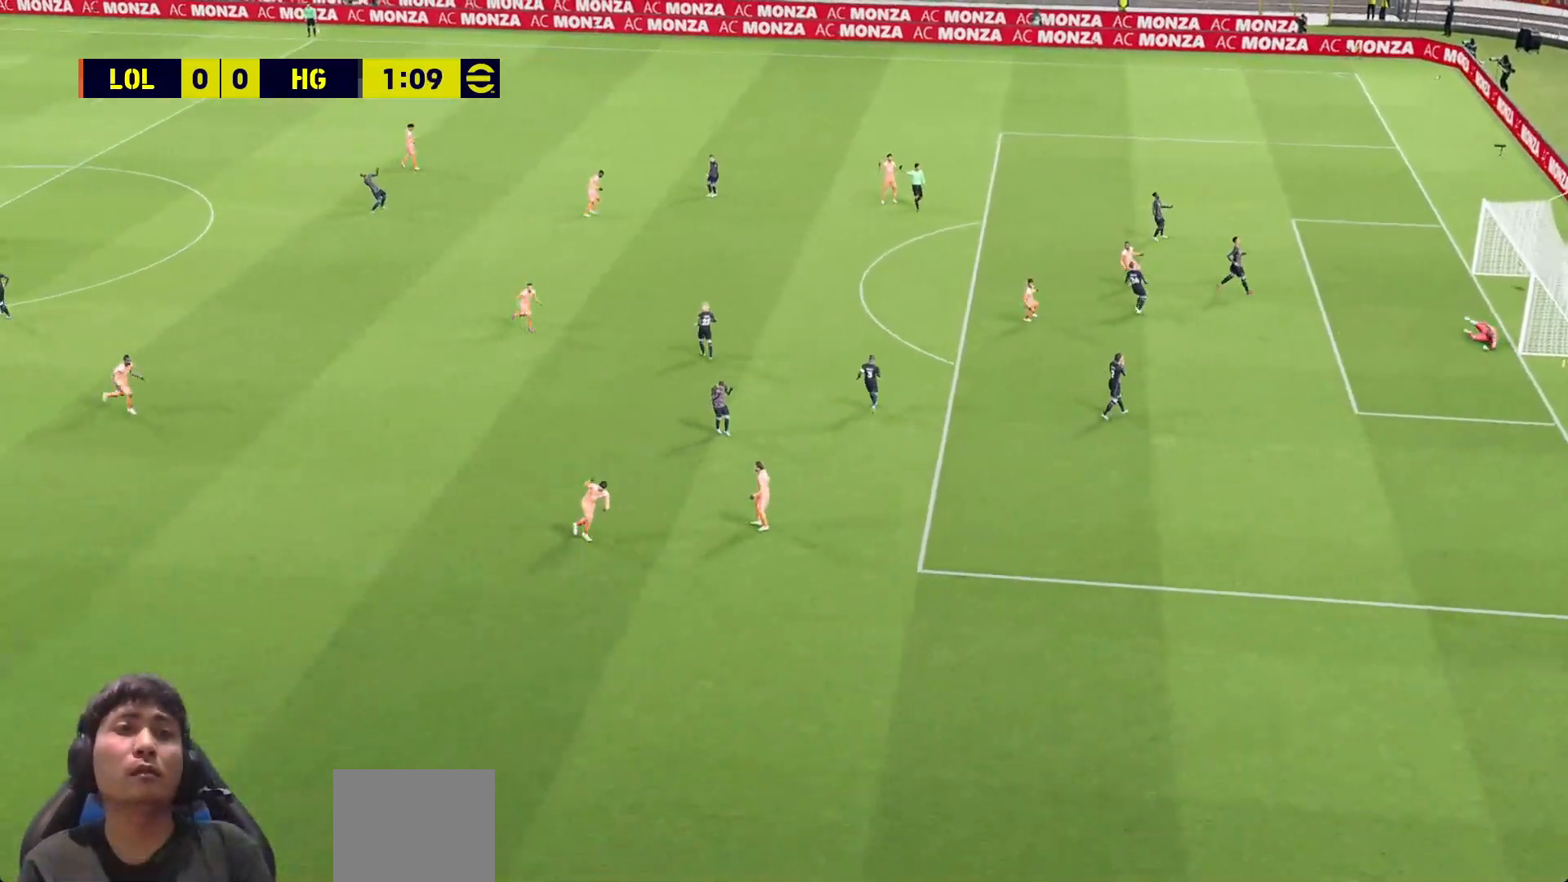
{"buttons": [], "left_stick": "center", "right_stick": "center", "events": []}